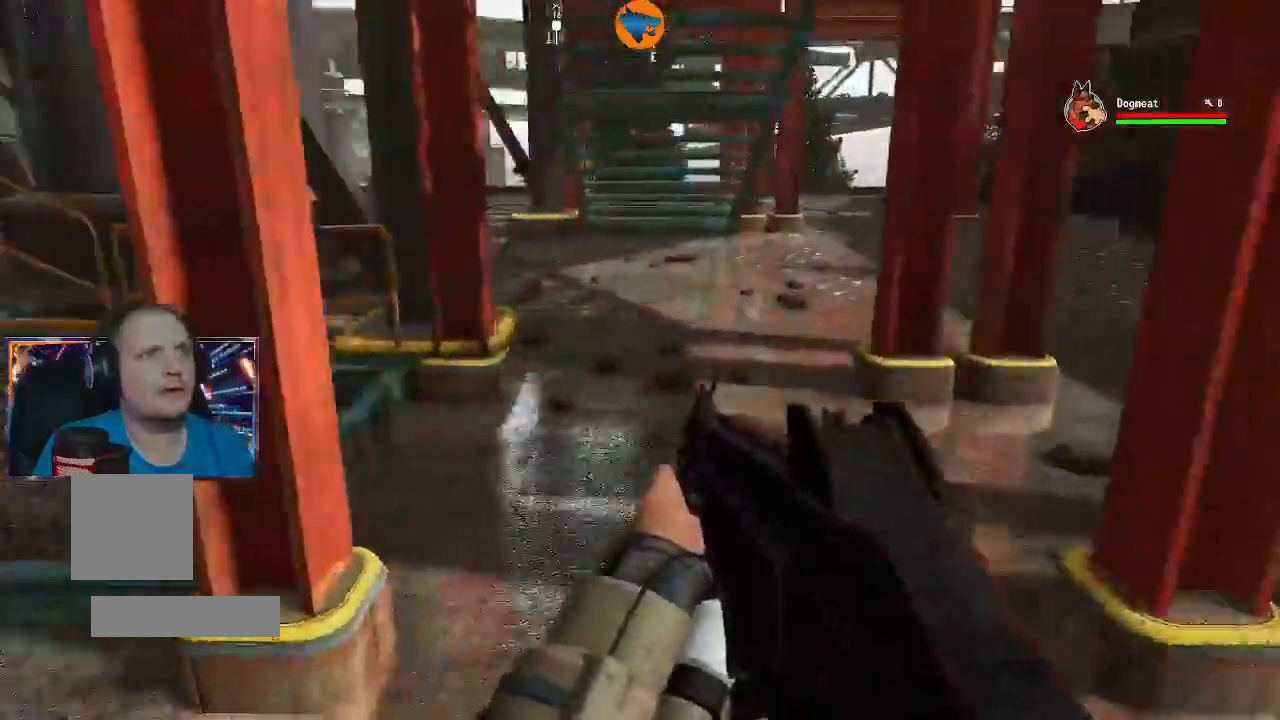
Gameplay with a controller (Xbox layout); each line is a JSON object with the inputs held at the frame after it (dt_ms = milliseconds from this image to that frame). "events" lists button and stick changes between this image and that frame as [ms after this image, input, new state], when the widget could be followed in between.
{"dt_ms": 500, "buttons": [], "left_stick": "up-right", "right_stick": "left", "events": [[300, "left_stick", "up-right"]]}
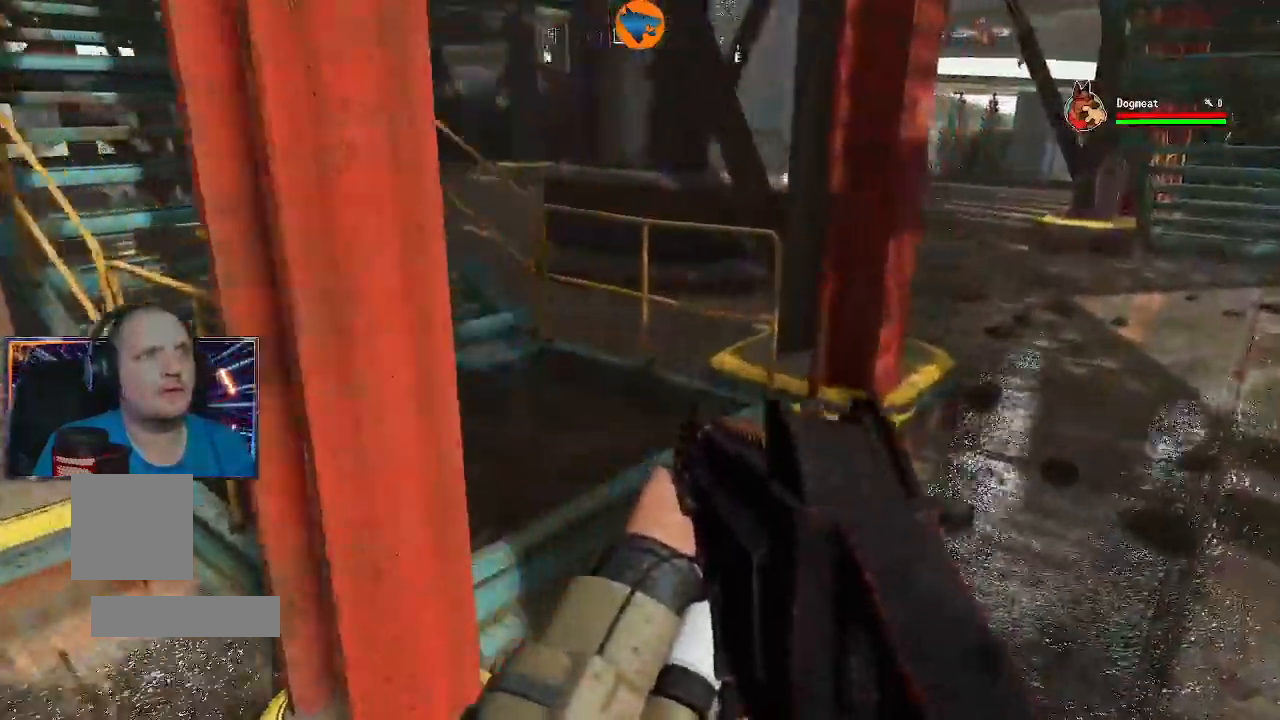
{"dt_ms": 500, "buttons": [], "left_stick": "up-right", "right_stick": "left", "events": [[167, "left_stick", "right"], [200, "right_stick", "up-left"], [400, "left_stick", "up-right"], [400, "right_stick", "left"]]}
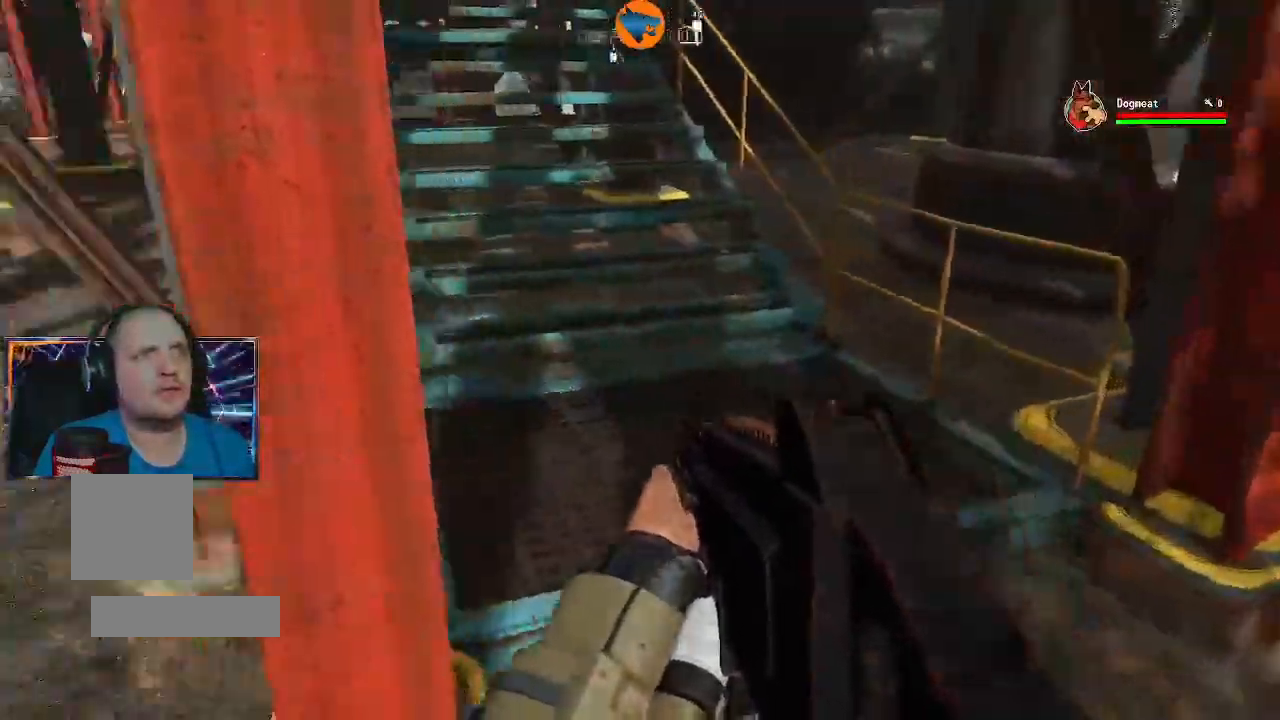
{"dt_ms": 500, "buttons": [], "left_stick": "up-right", "right_stick": "left", "events": [[67, "right_stick", "up-left"], [200, "right_stick", "center"], [233, "left_stick", "down-right"], [300, "left_stick", "right"], [400, "left_stick", "up-right"], [400, "right_stick", "left"]]}
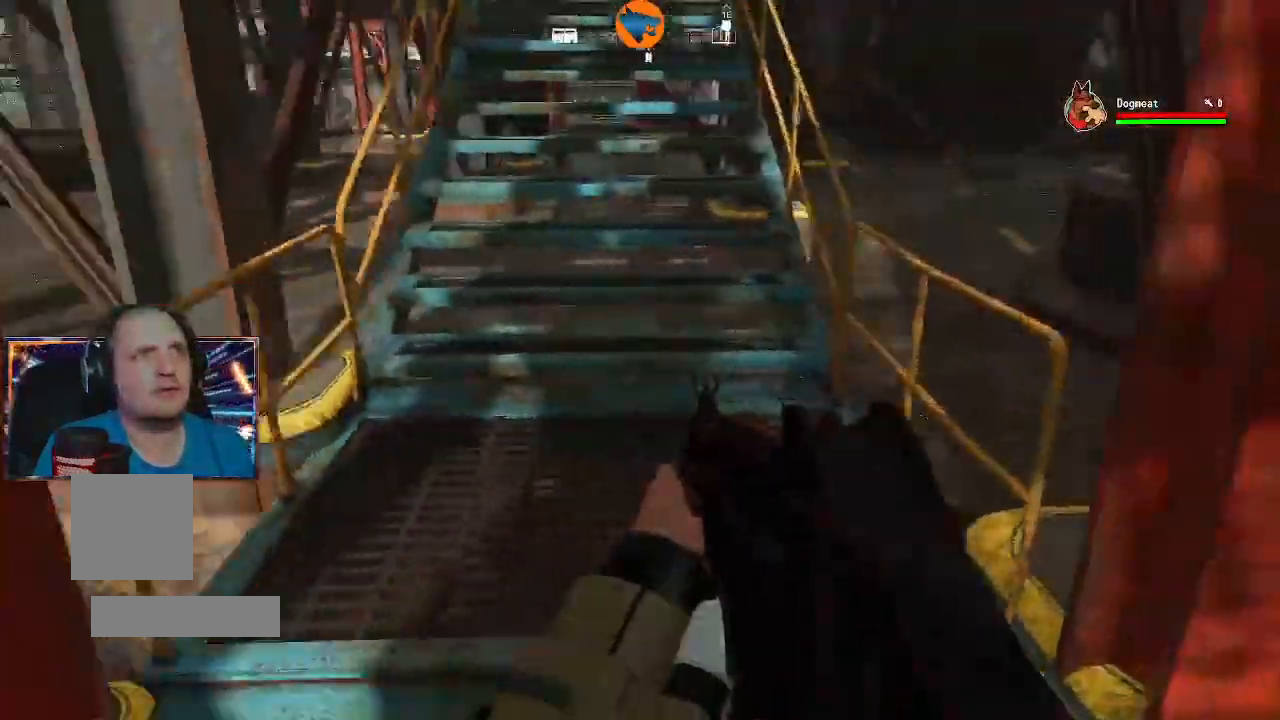
{"dt_ms": 500, "buttons": [], "left_stick": "up", "right_stick": "center"}
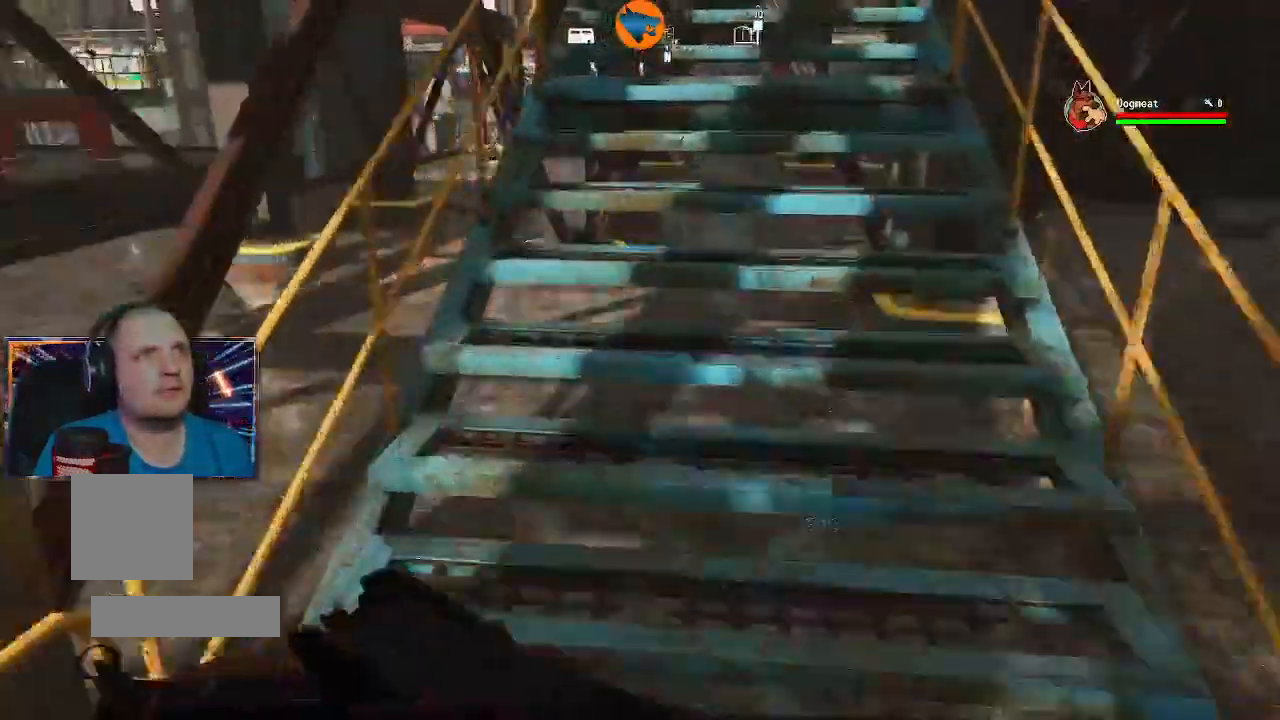
{"dt_ms": 500, "buttons": [], "left_stick": "up", "right_stick": "center", "events": []}
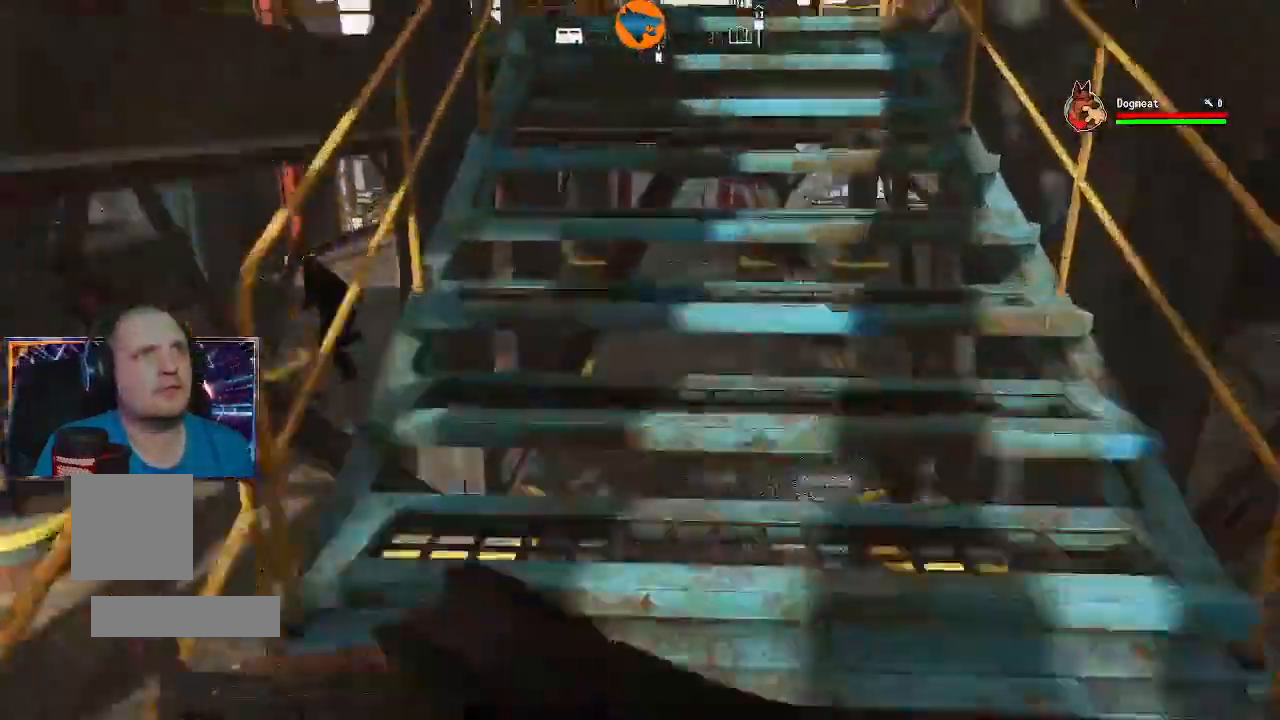
{"dt_ms": 500, "buttons": [], "left_stick": "up", "right_stick": "center"}
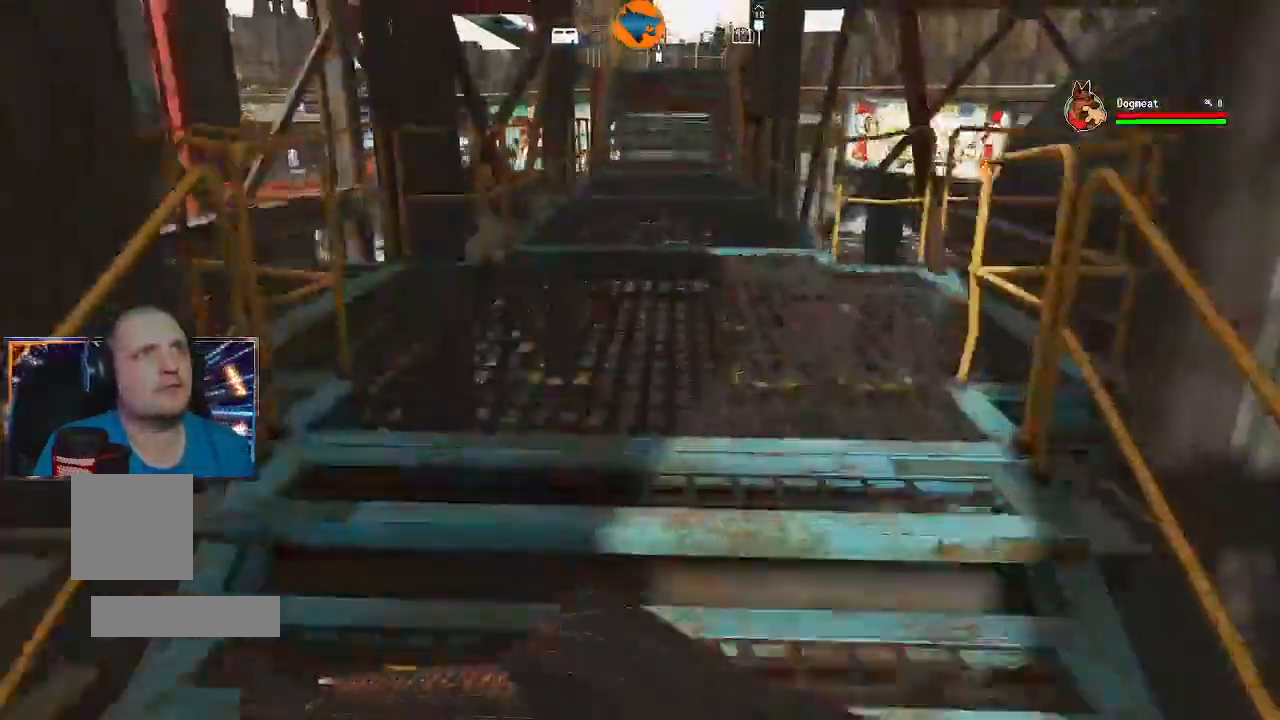
{"dt_ms": 500, "buttons": [], "left_stick": "center", "right_stick": "left"}
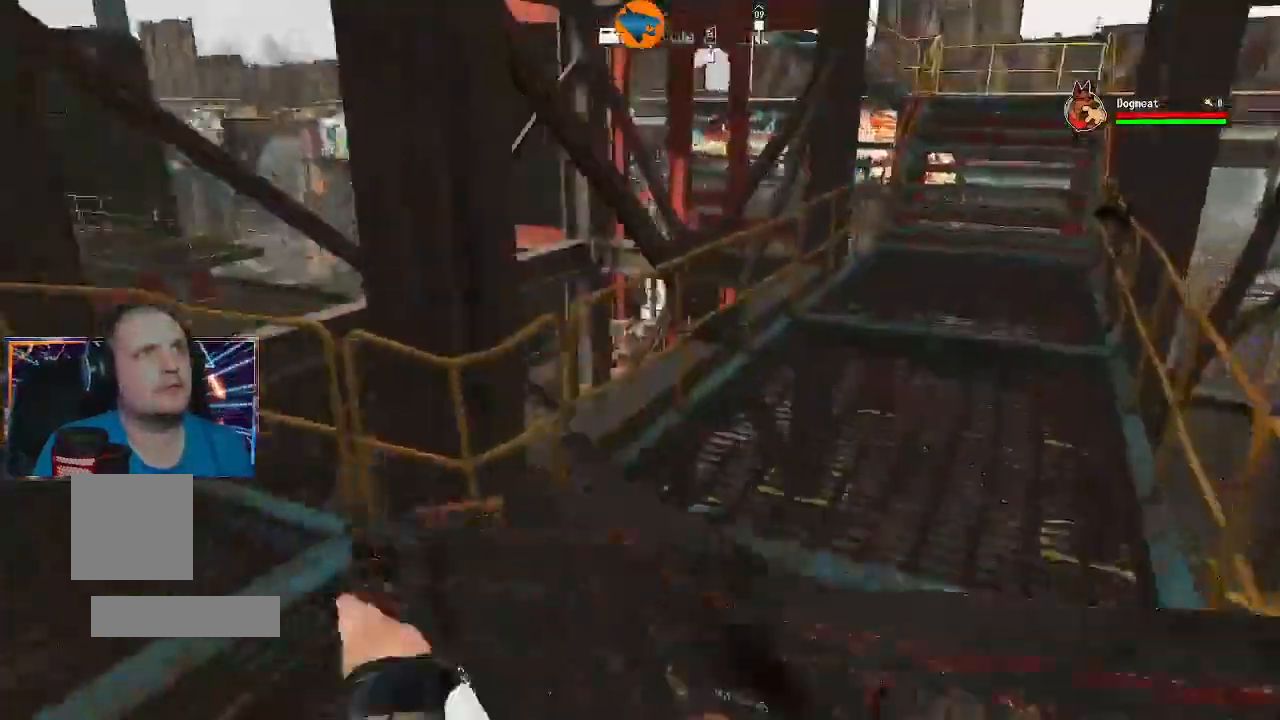
{"dt_ms": 500, "buttons": [], "left_stick": "up", "right_stick": "left", "events": [[300, "left_stick", "up-right"], [467, "left_stick", "up"]]}
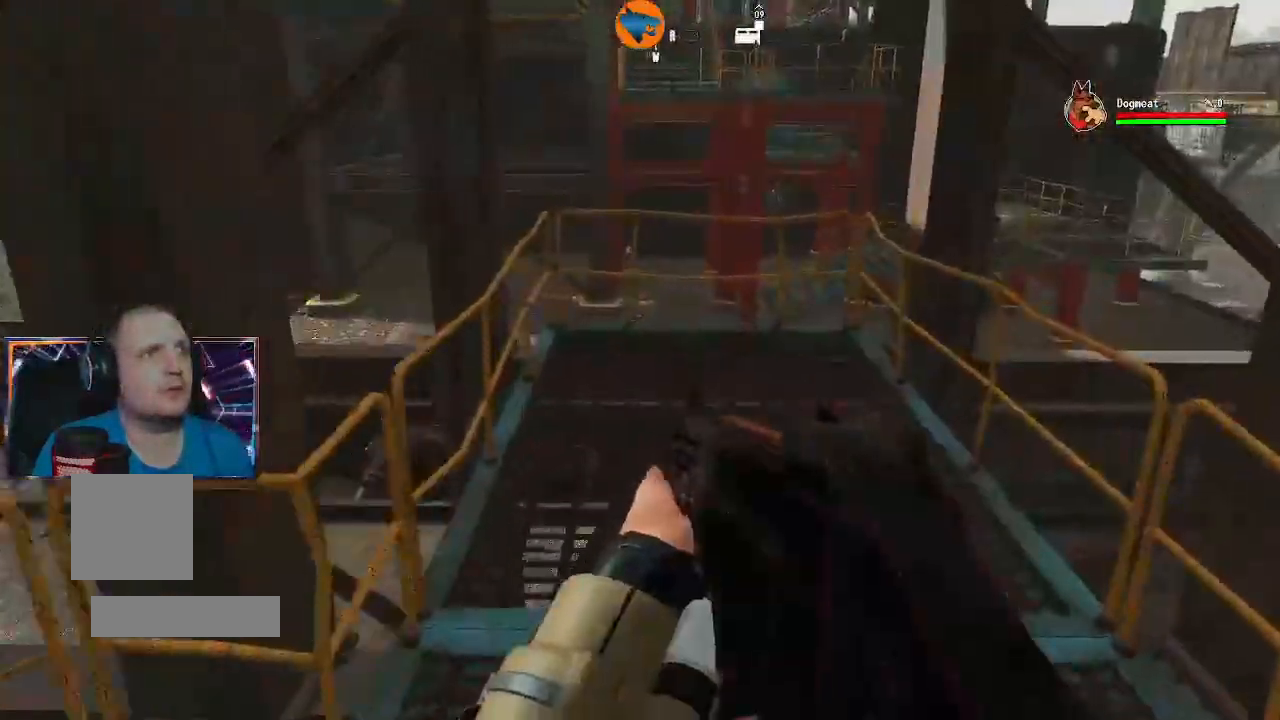
{"dt_ms": 500, "buttons": [], "left_stick": "down", "right_stick": "right", "events": [[67, "right_stick", "center"], [100, "L3", "down"], [267, "L3", "up"], [367, "left_stick", "up-right"], [433, "left_stick", "center"], [467, "right_stick", "right"], [500, "left_stick", "down"]]}
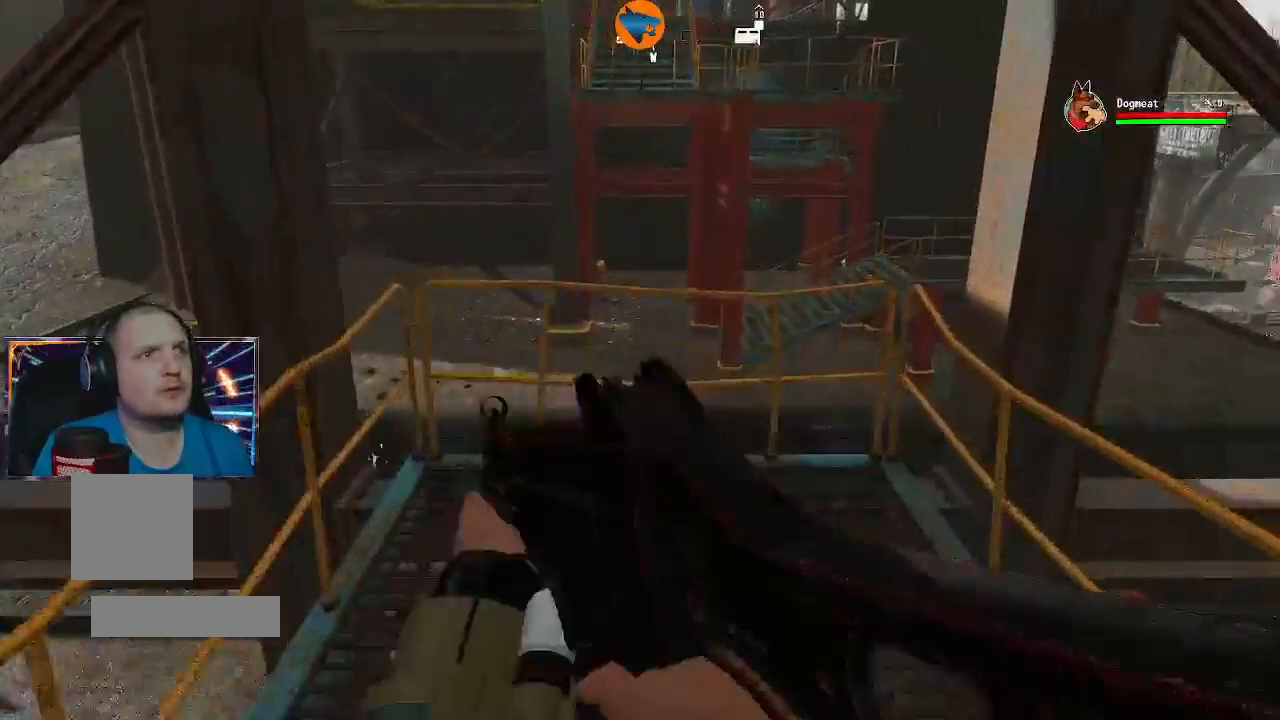
{"dt_ms": 1000, "buttons": [], "left_stick": "up", "right_stick": "center"}
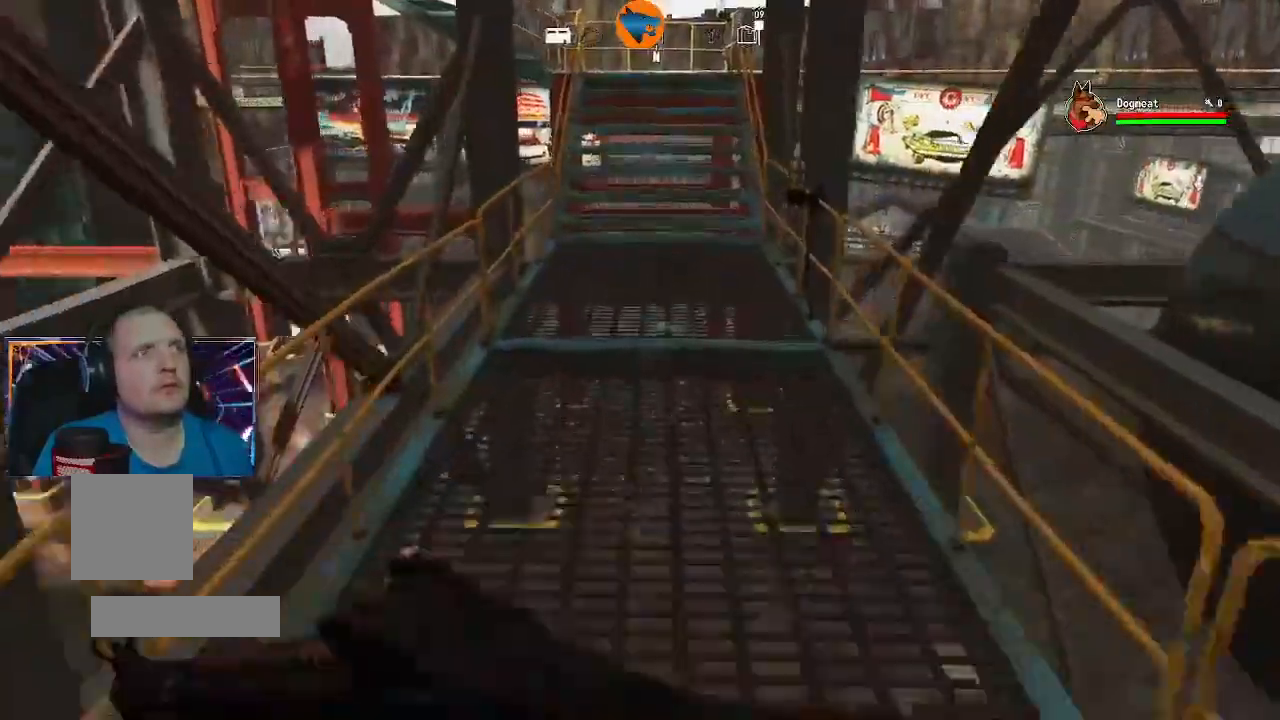
{"dt_ms": 500, "buttons": [], "left_stick": "down-right", "right_stick": "right"}
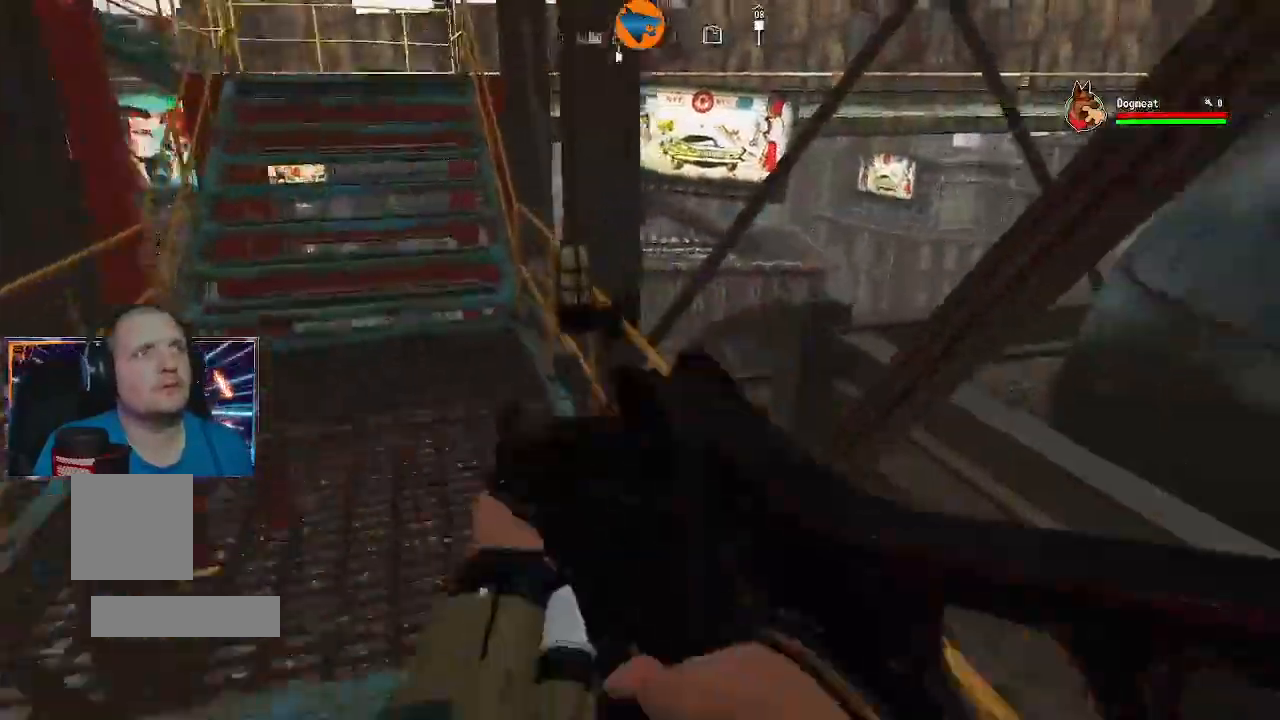
{"dt_ms": 500, "buttons": [], "left_stick": "right", "right_stick": "right", "events": [[467, "left_stick", "right"]]}
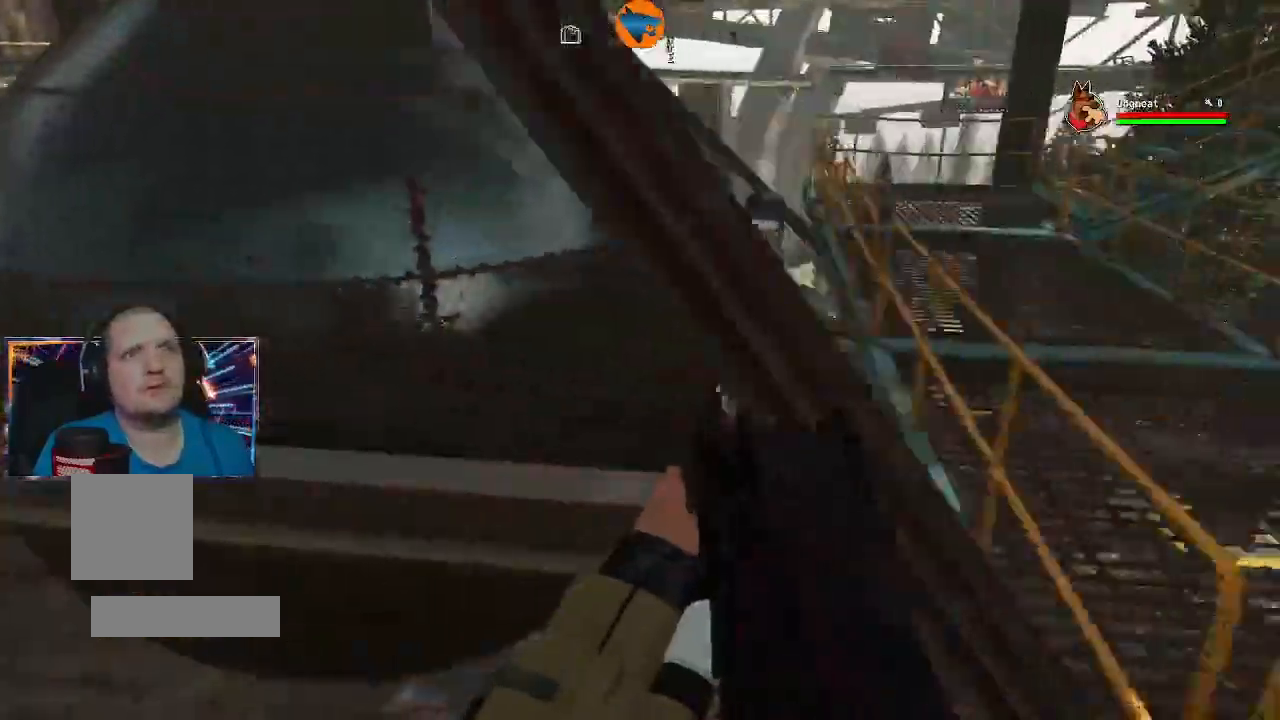
{"dt_ms": 500, "buttons": [], "left_stick": "left", "right_stick": "left", "events": [[33, "left_stick", "up-right"], [33, "right_stick", "center"], [467, "left_stick", "left"], [500, "right_stick", "left"]]}
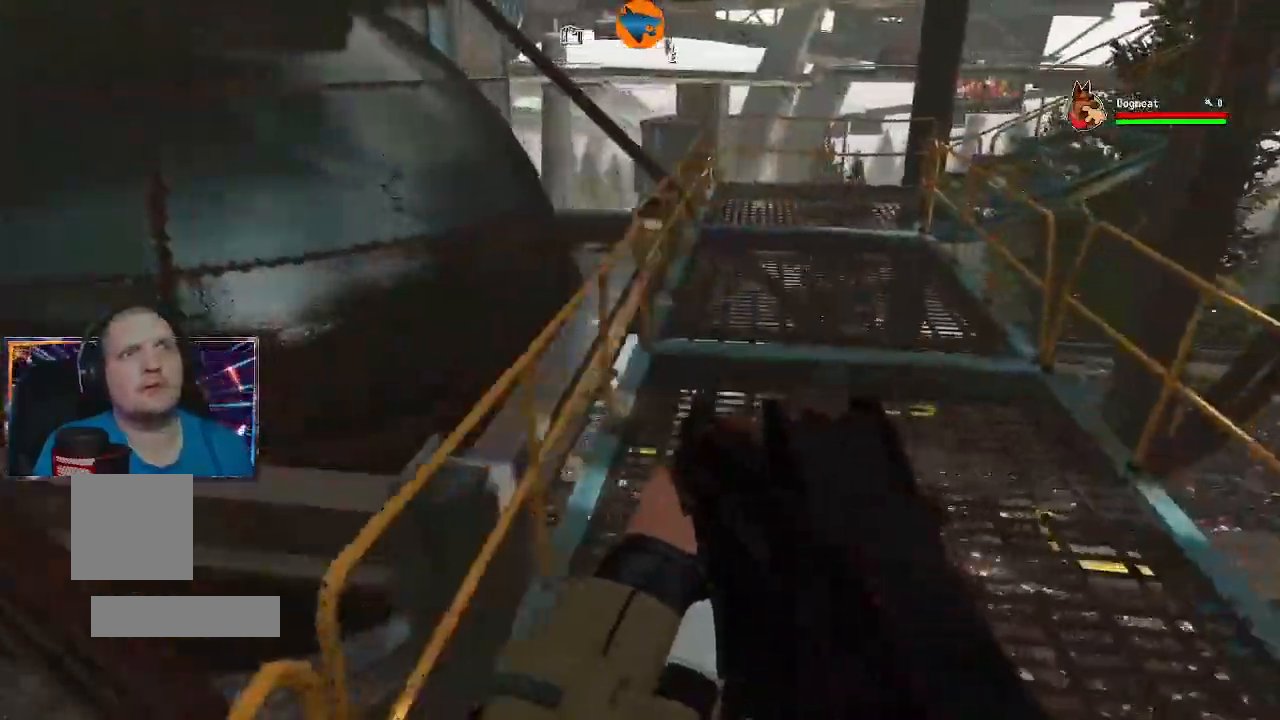
{"dt_ms": 500, "buttons": [], "left_stick": "up-left", "right_stick": "left"}
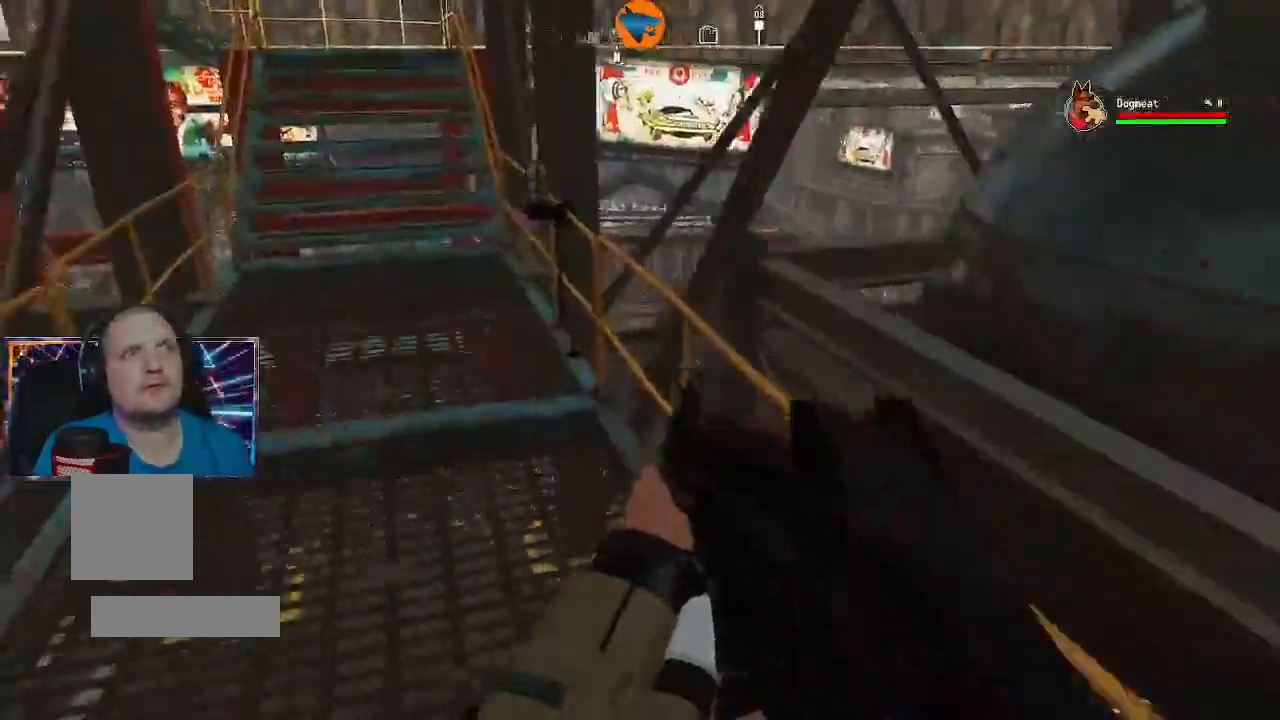
{"dt_ms": 500, "buttons": [], "left_stick": "up-right", "right_stick": "center"}
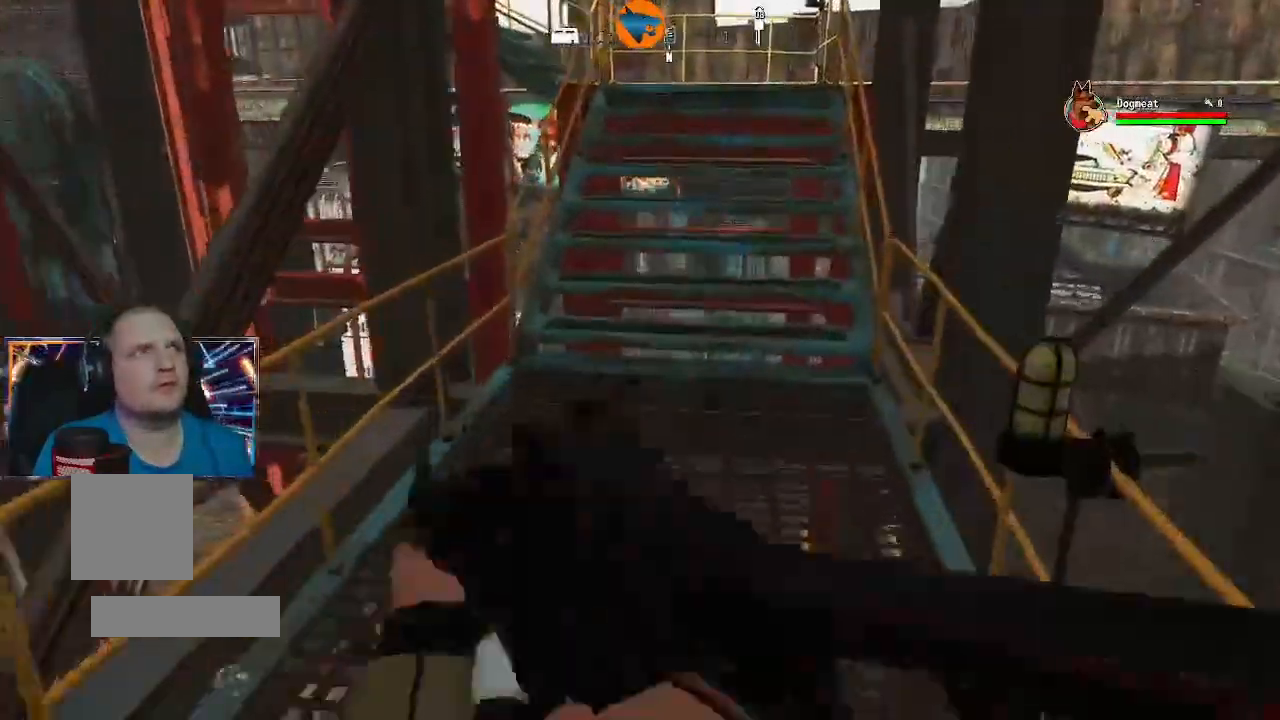
{"dt_ms": 500, "buttons": [], "left_stick": "up", "right_stick": "center", "events": [[200, "left_stick", "down-right"], [400, "left_stick", "up"]]}
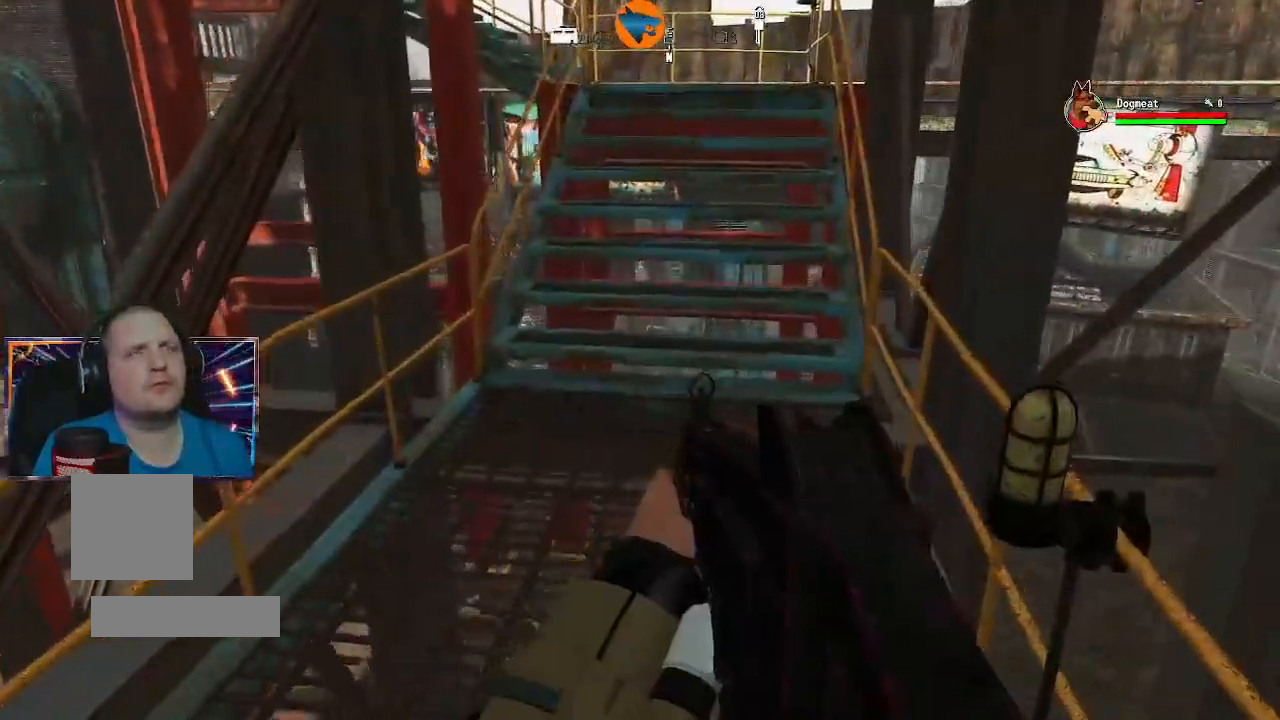
{"dt_ms": 500, "buttons": [], "left_stick": "up", "right_stick": "center"}